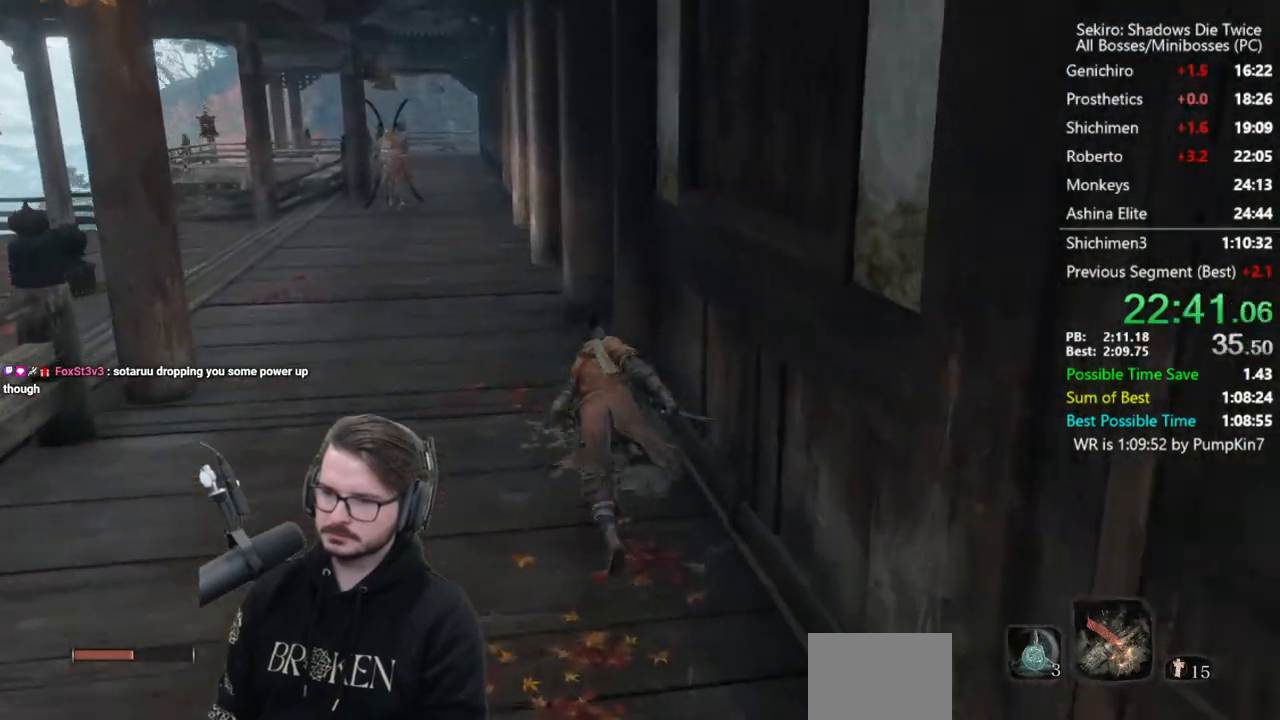
Gameplay with a controller (Xbox layout); each line is a JSON object with the inputs held at the frame after it. "events" lists button and stick changes between this image and that frame as [ms after this image, input, new state], when the widget could be followed in between.
{"buttons": ["B"], "left_stick": "up", "right_stick": "down-right", "events": []}
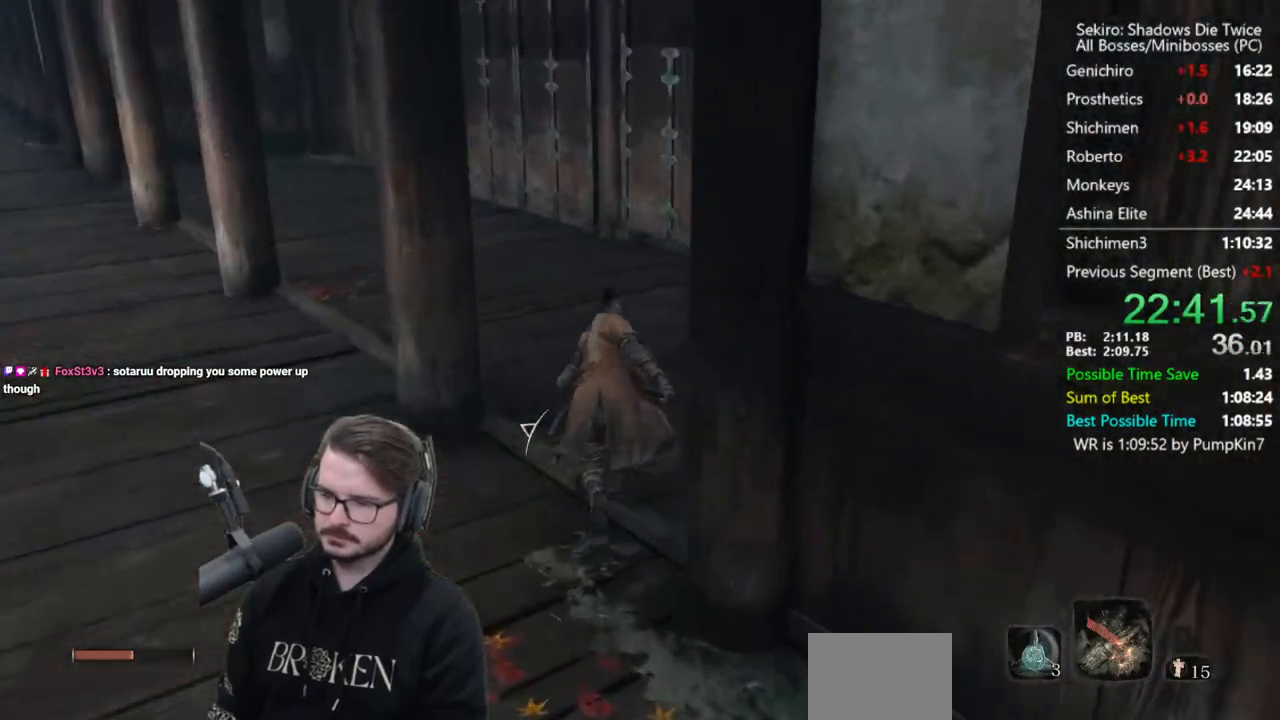
{"buttons": ["B"], "left_stick": "up", "right_stick": "down-right", "events": []}
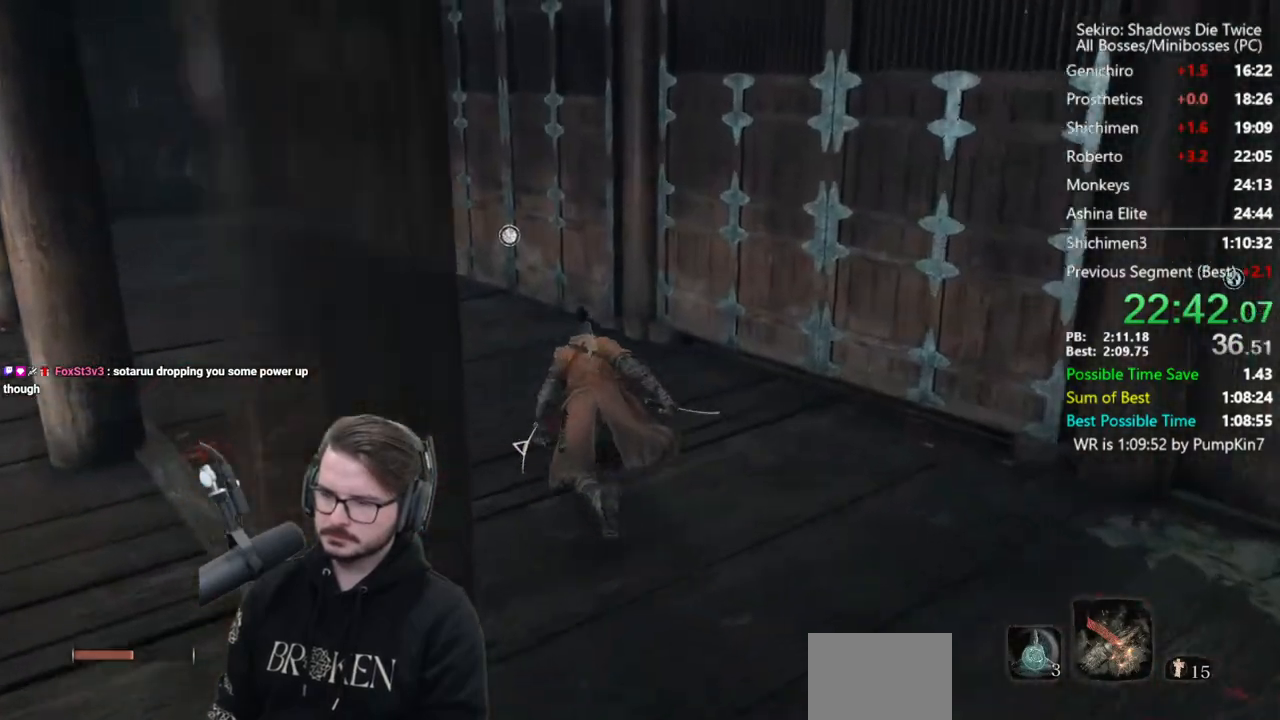
{"buttons": [], "left_stick": "up", "right_stick": "down-right", "events": [[467, "B", "up"]]}
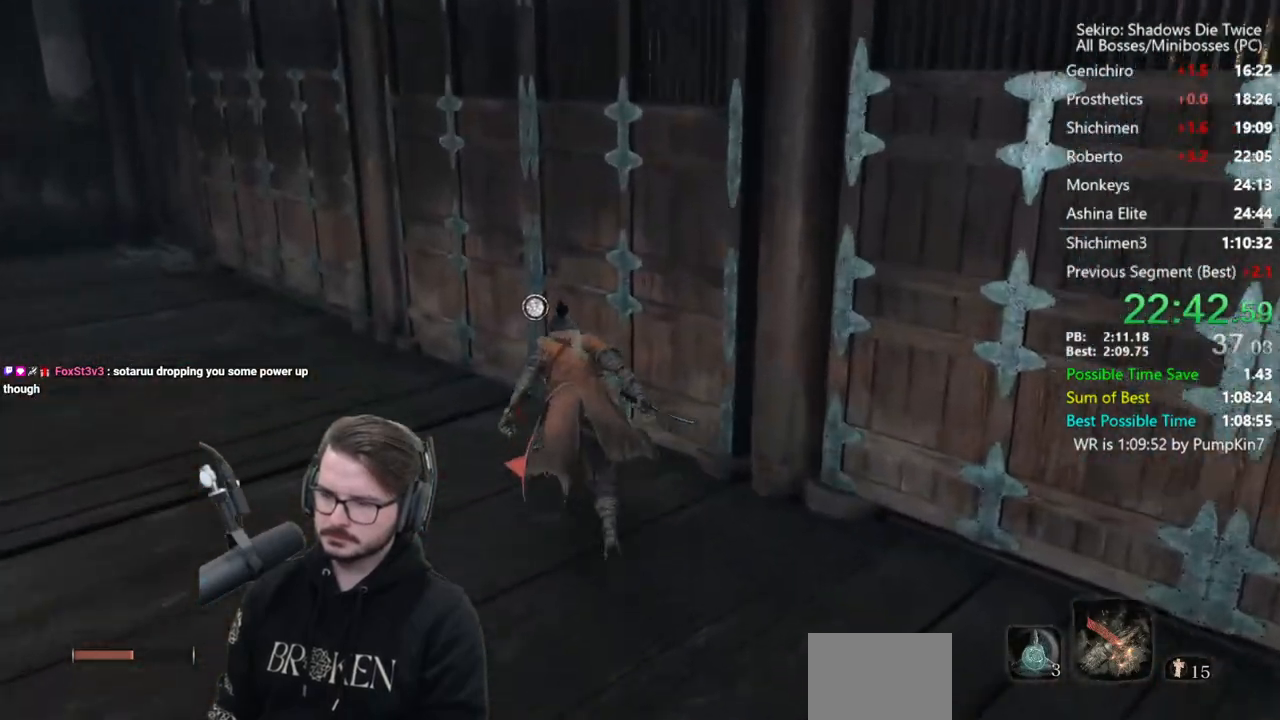
{"buttons": [], "left_stick": "center", "right_stick": "center", "events": [[67, "X", "down"], [133, "X", "up"], [433, "left_stick", "center"], [467, "right_stick", "center"]]}
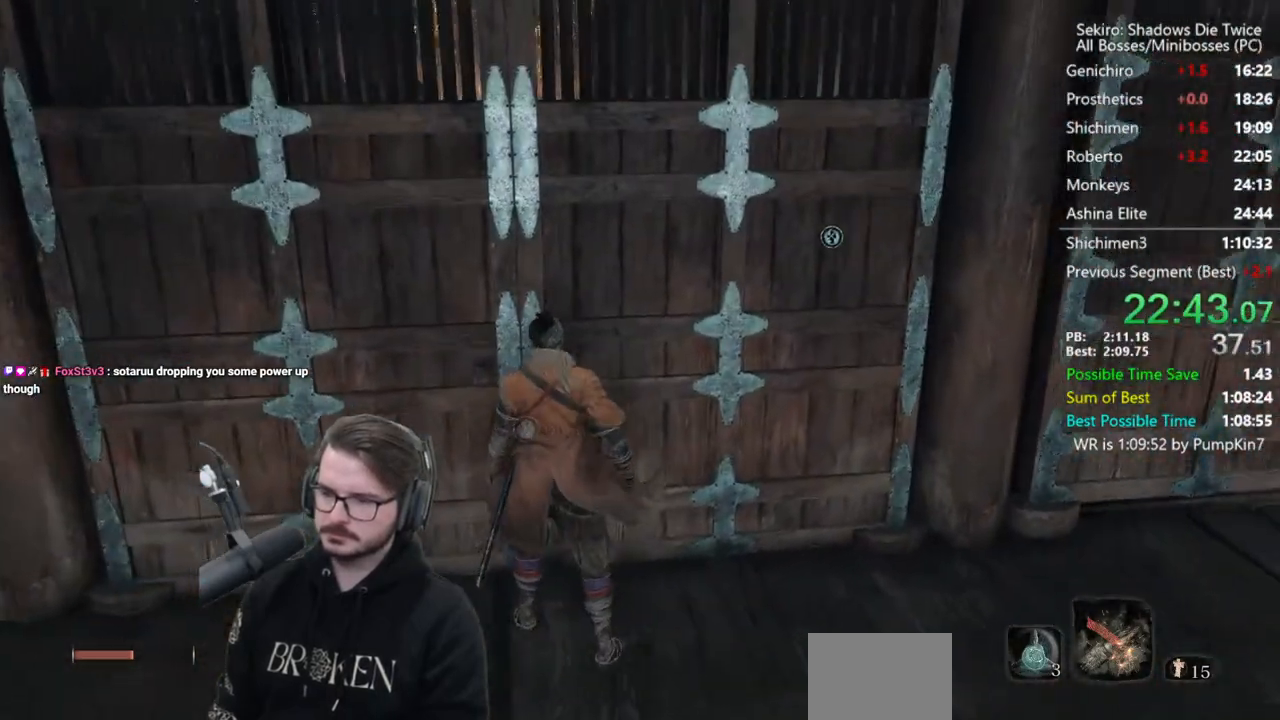
{"buttons": [], "left_stick": "up", "right_stick": "center", "events": [[400, "left_stick", "up"]]}
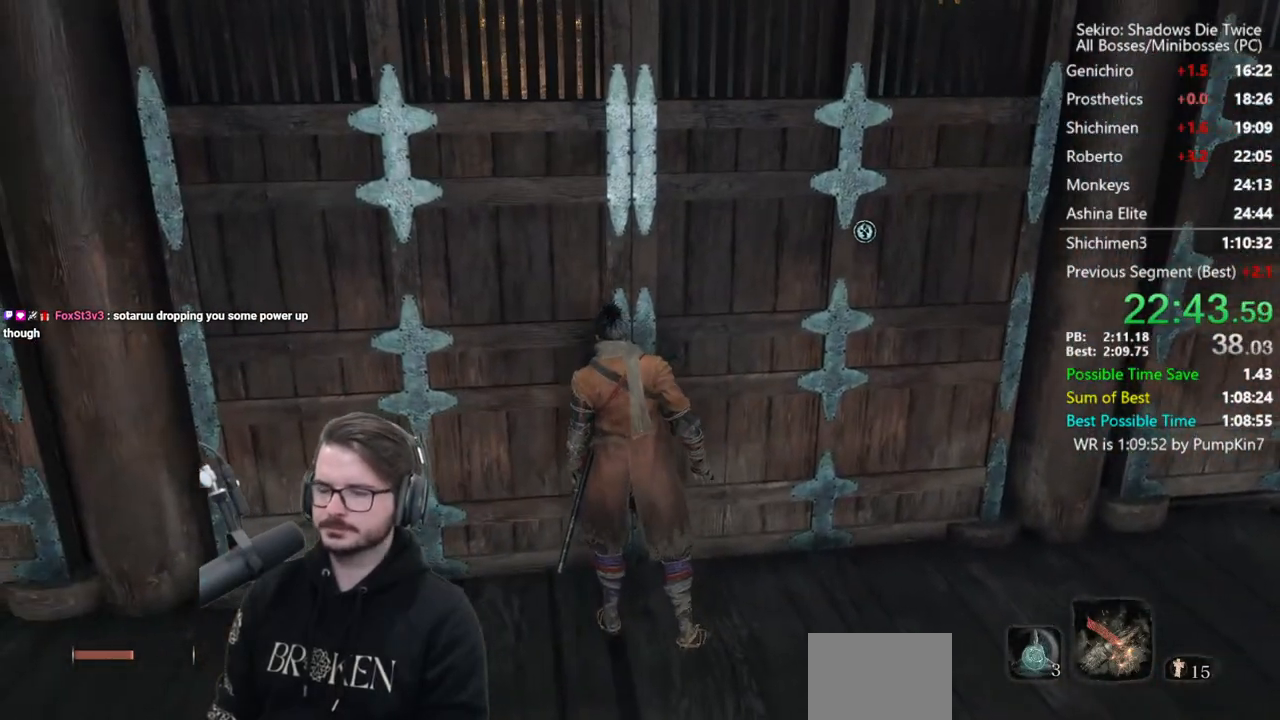
{"buttons": [], "left_stick": "up", "right_stick": "center", "events": []}
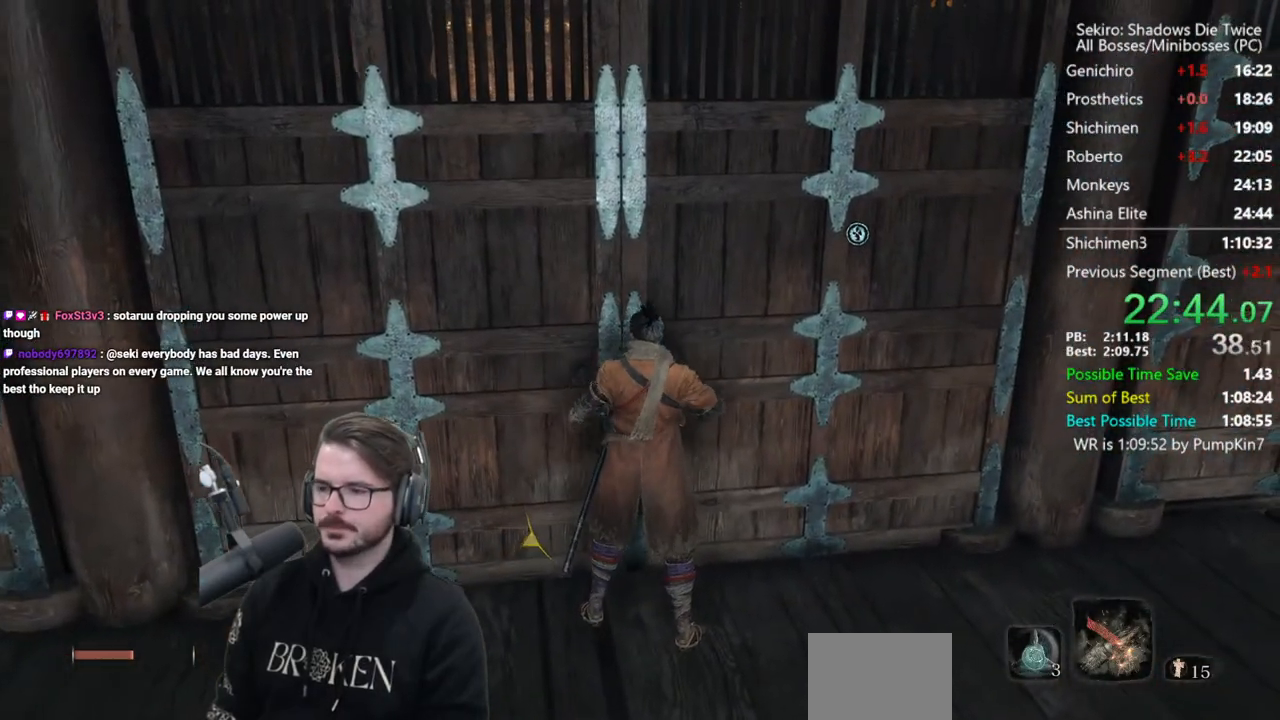
{"buttons": [], "left_stick": "up", "right_stick": "center", "events": []}
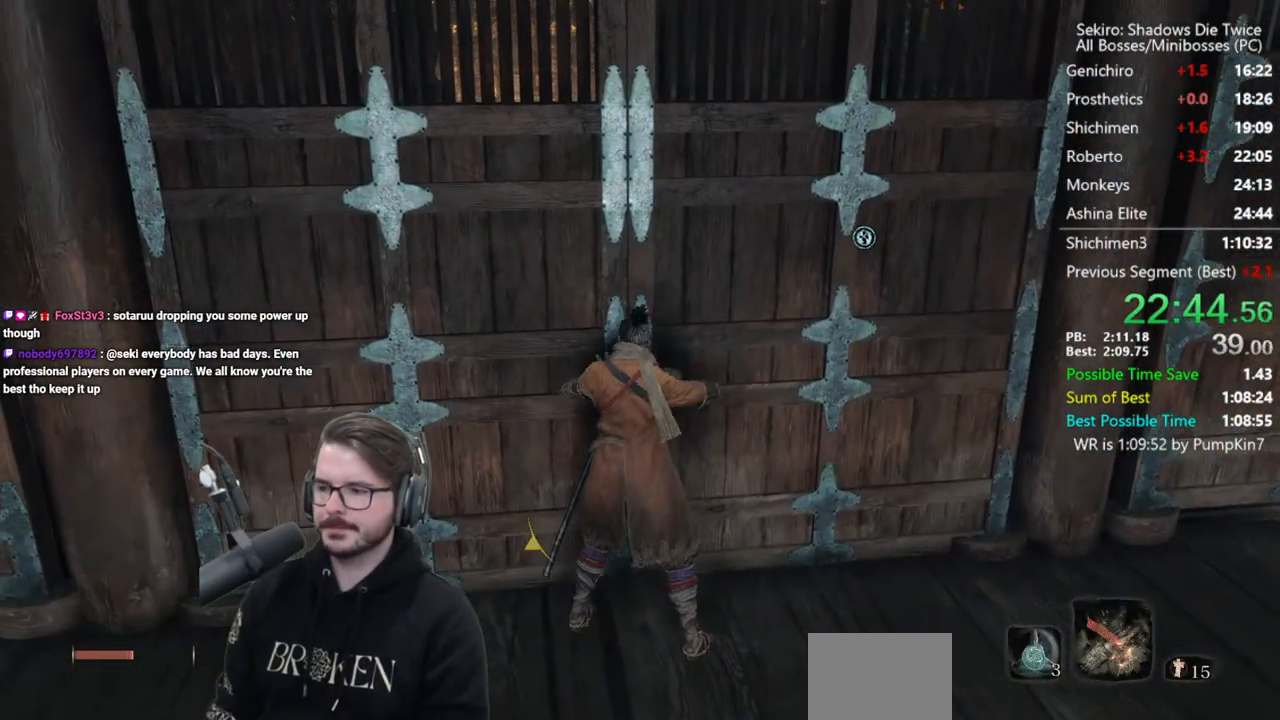
{"buttons": [], "left_stick": "up", "right_stick": "center", "events": []}
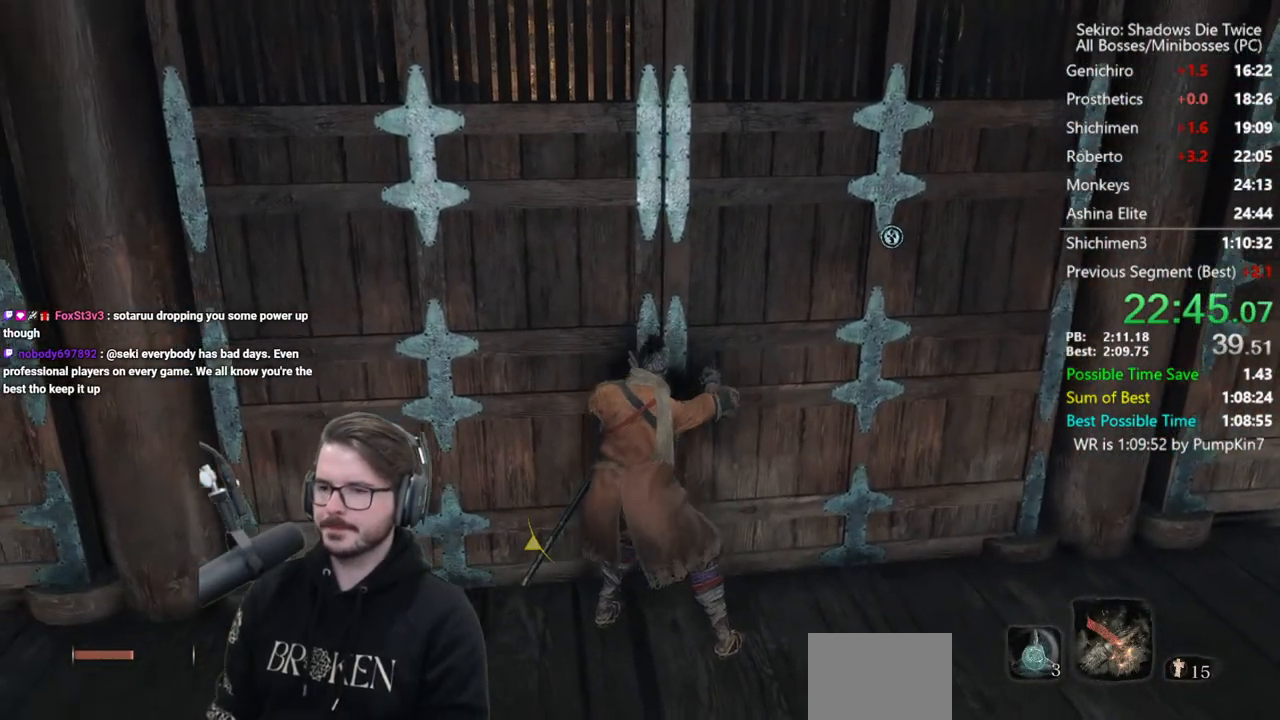
{"buttons": [], "left_stick": "up", "right_stick": "center", "events": []}
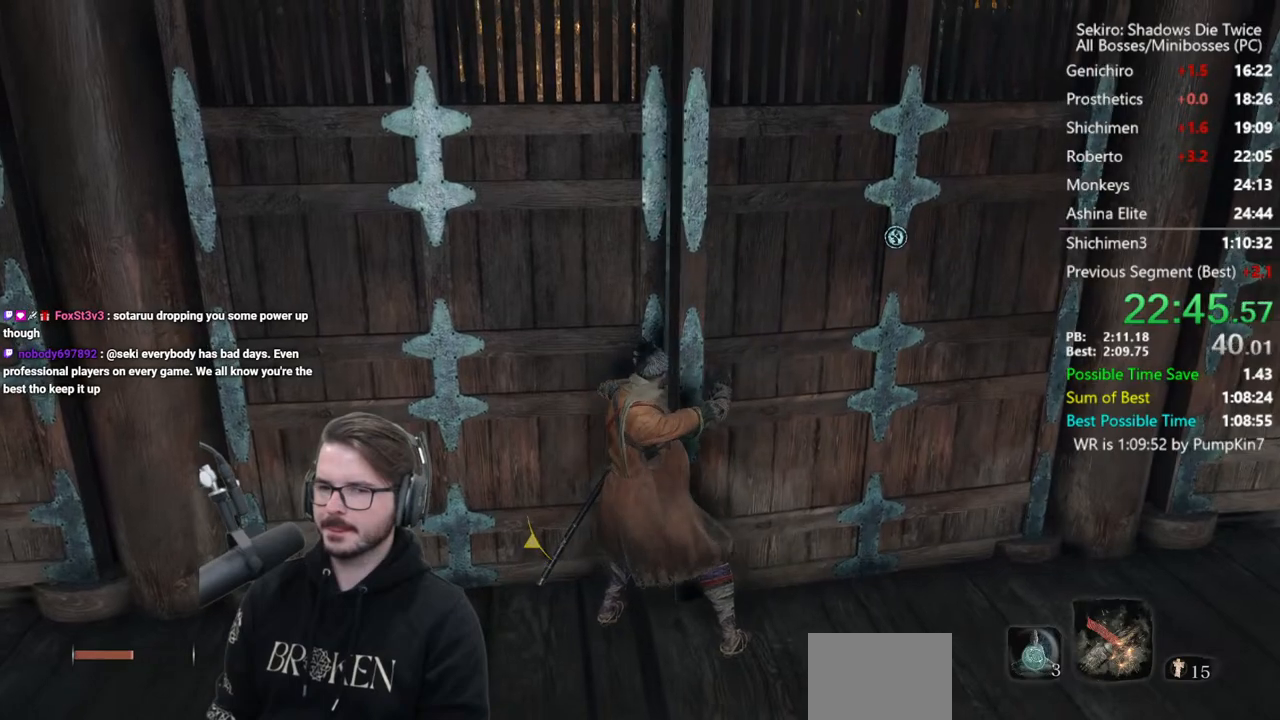
{"buttons": [], "left_stick": "up", "right_stick": "center", "events": []}
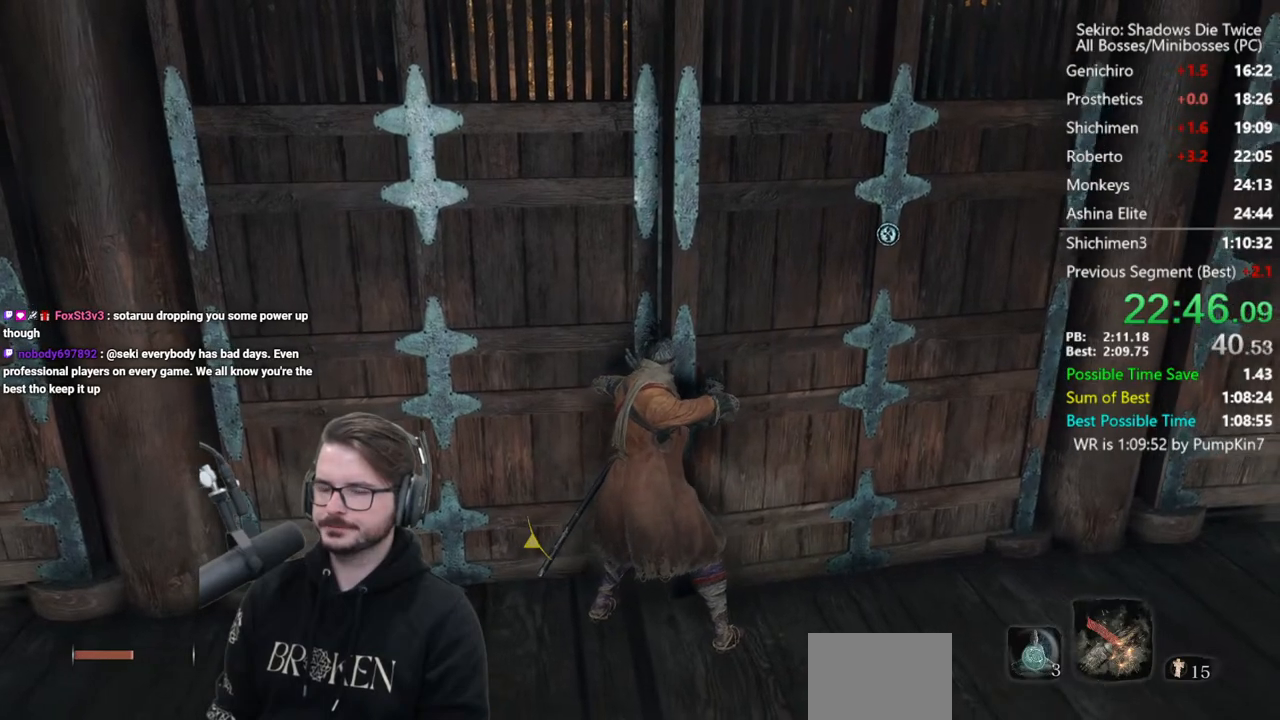
{"buttons": [], "left_stick": "up", "right_stick": "center", "events": []}
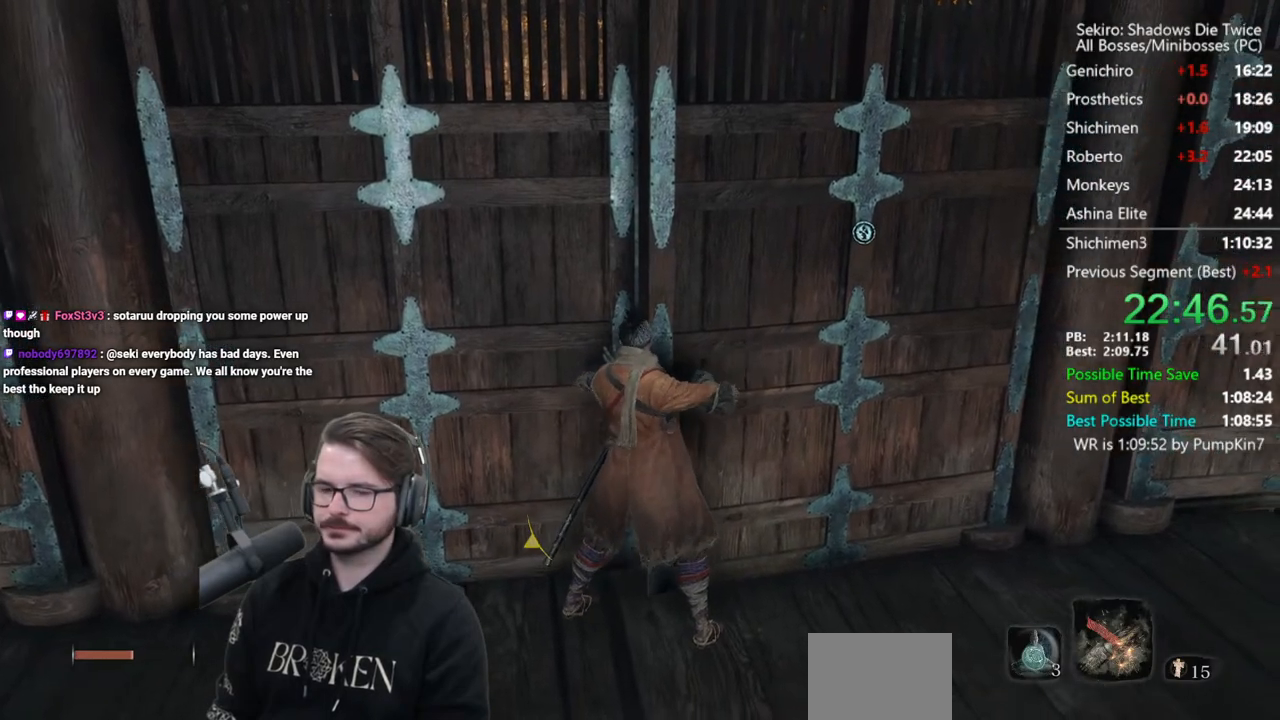
{"buttons": [], "left_stick": "up", "right_stick": "center", "events": []}
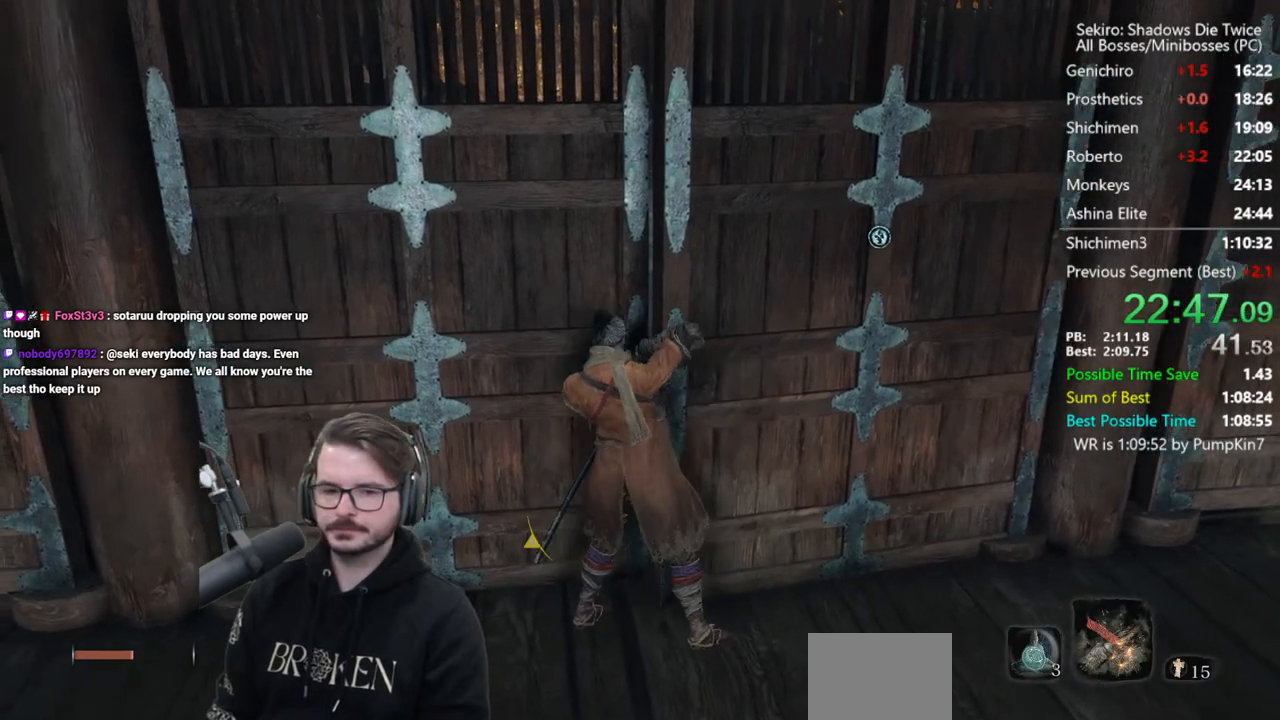
{"buttons": [], "left_stick": "up", "right_stick": "center", "events": []}
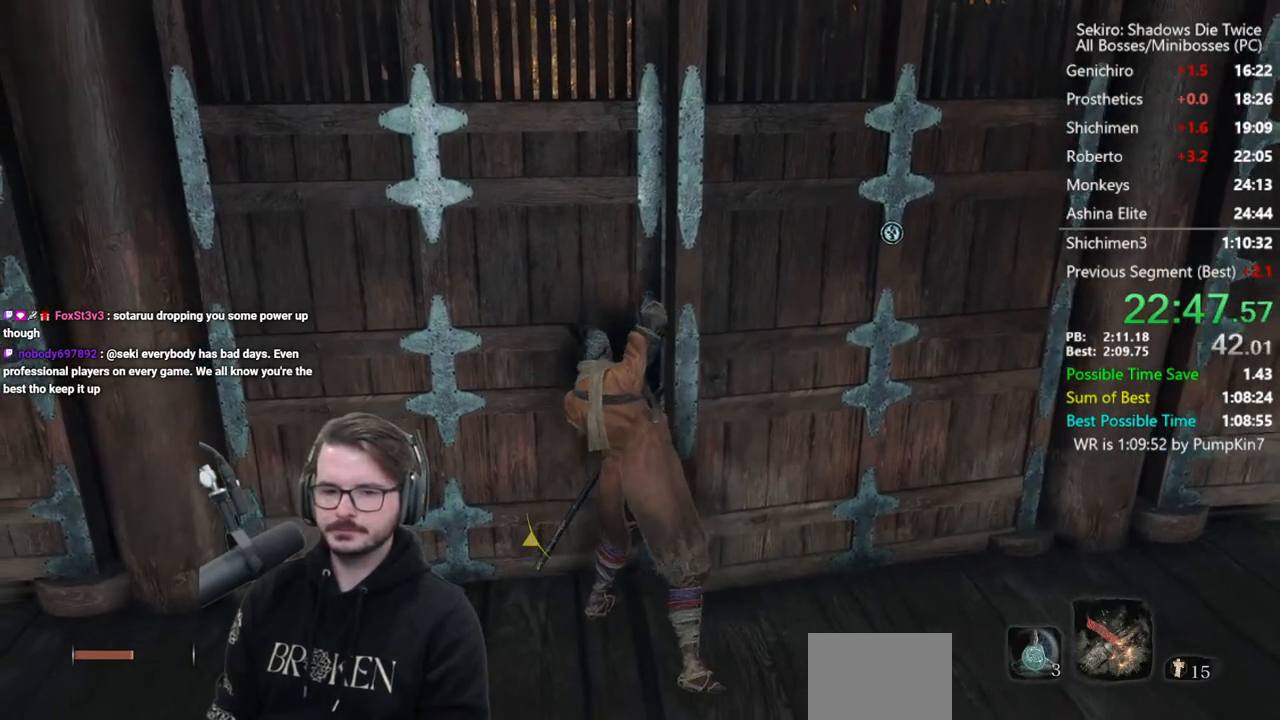
{"buttons": [], "left_stick": "up", "right_stick": "center", "events": []}
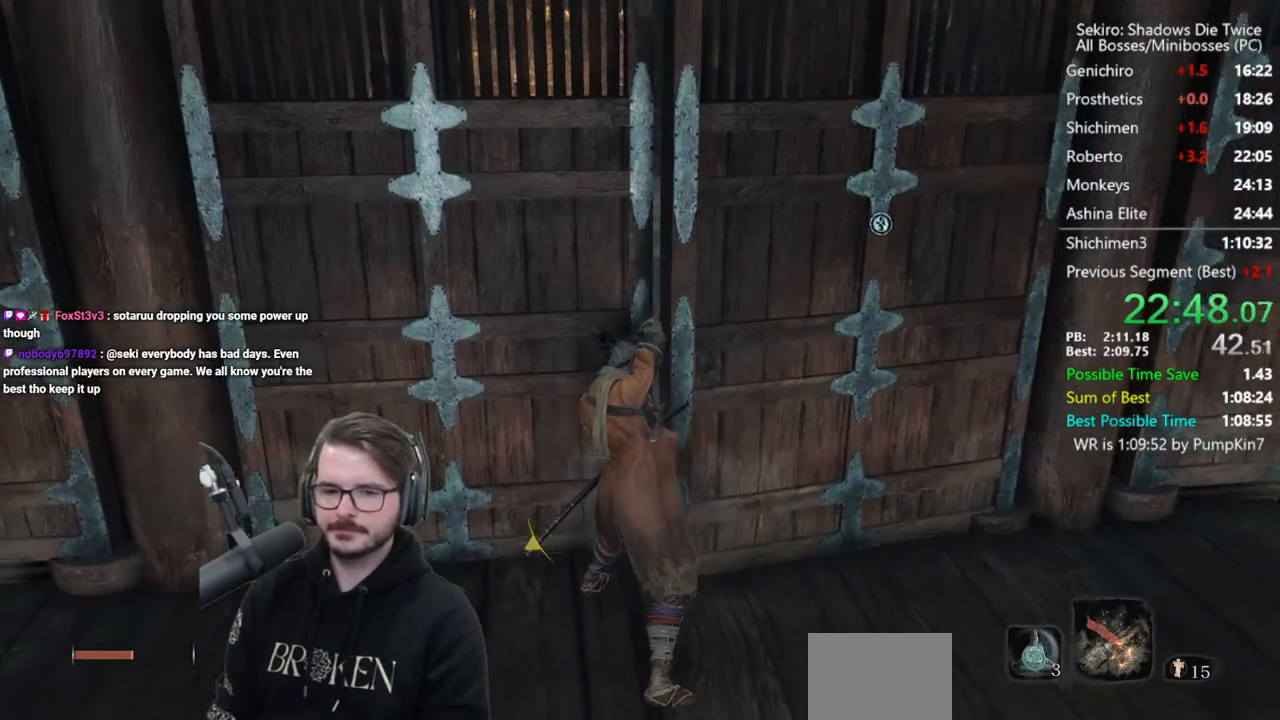
{"buttons": [], "left_stick": "up", "right_stick": "center", "events": []}
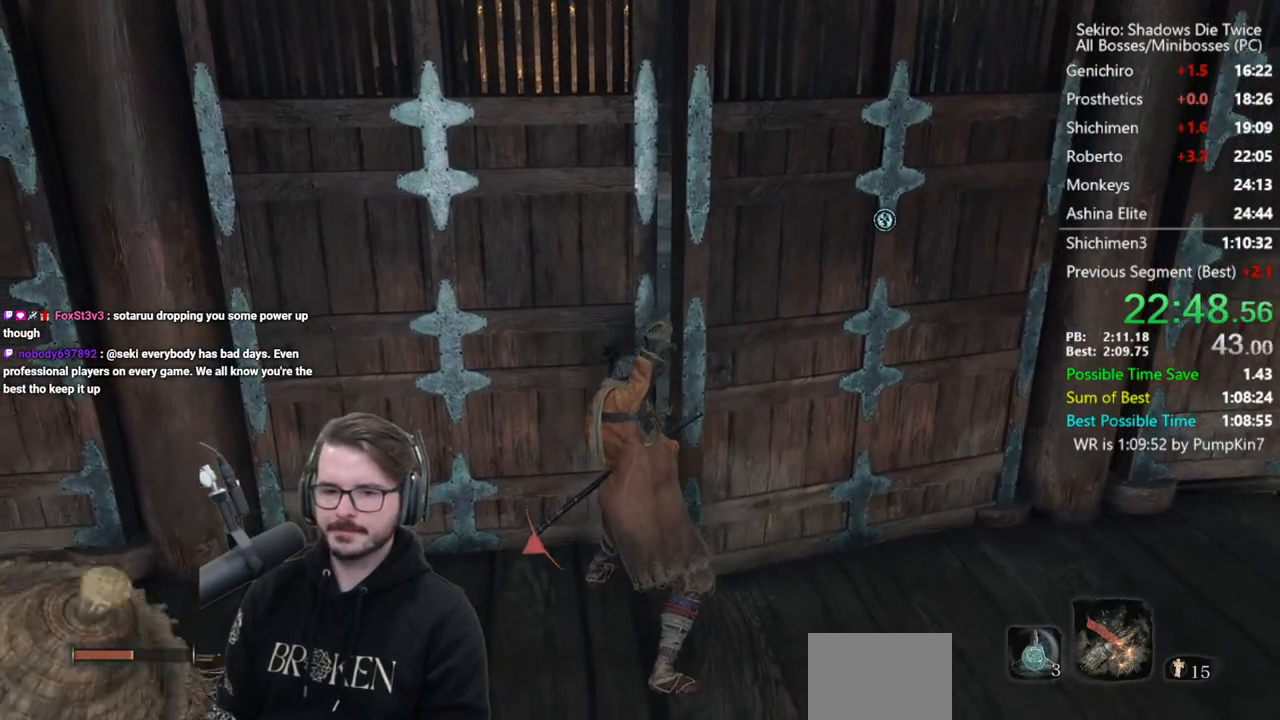
{"buttons": [], "left_stick": "up", "right_stick": "center", "events": []}
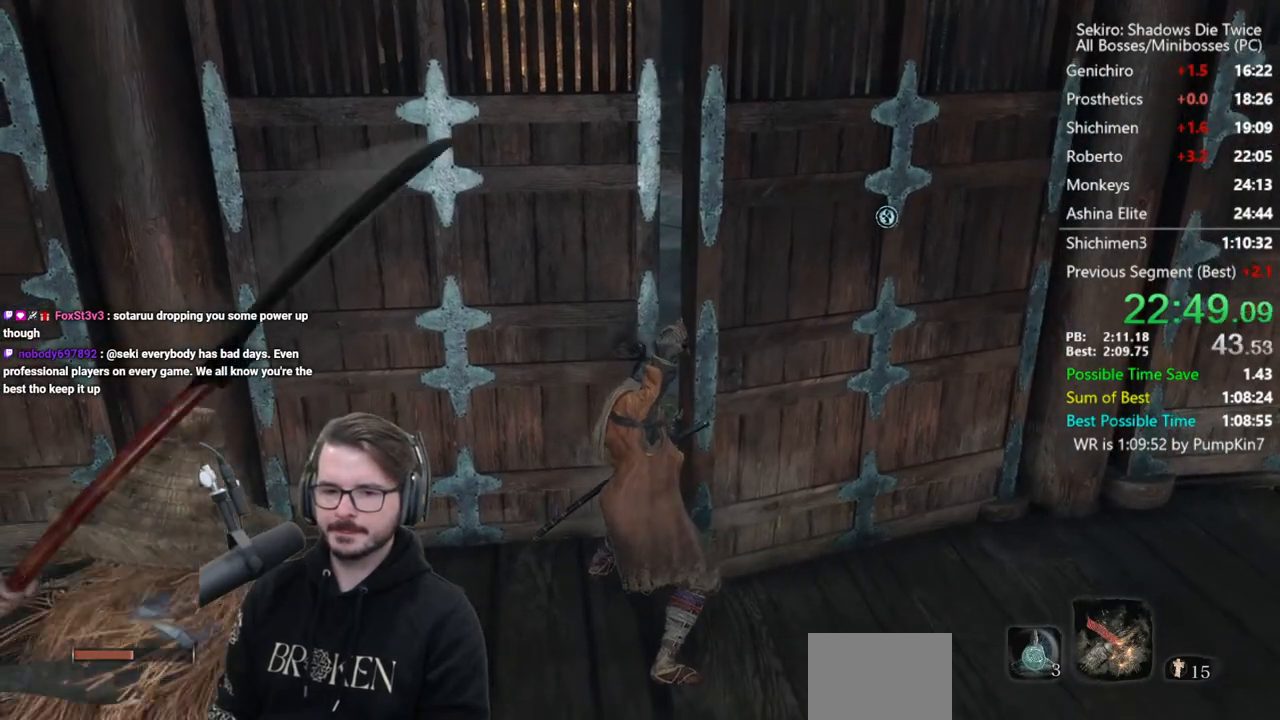
{"buttons": [], "left_stick": "up", "right_stick": "center", "events": []}
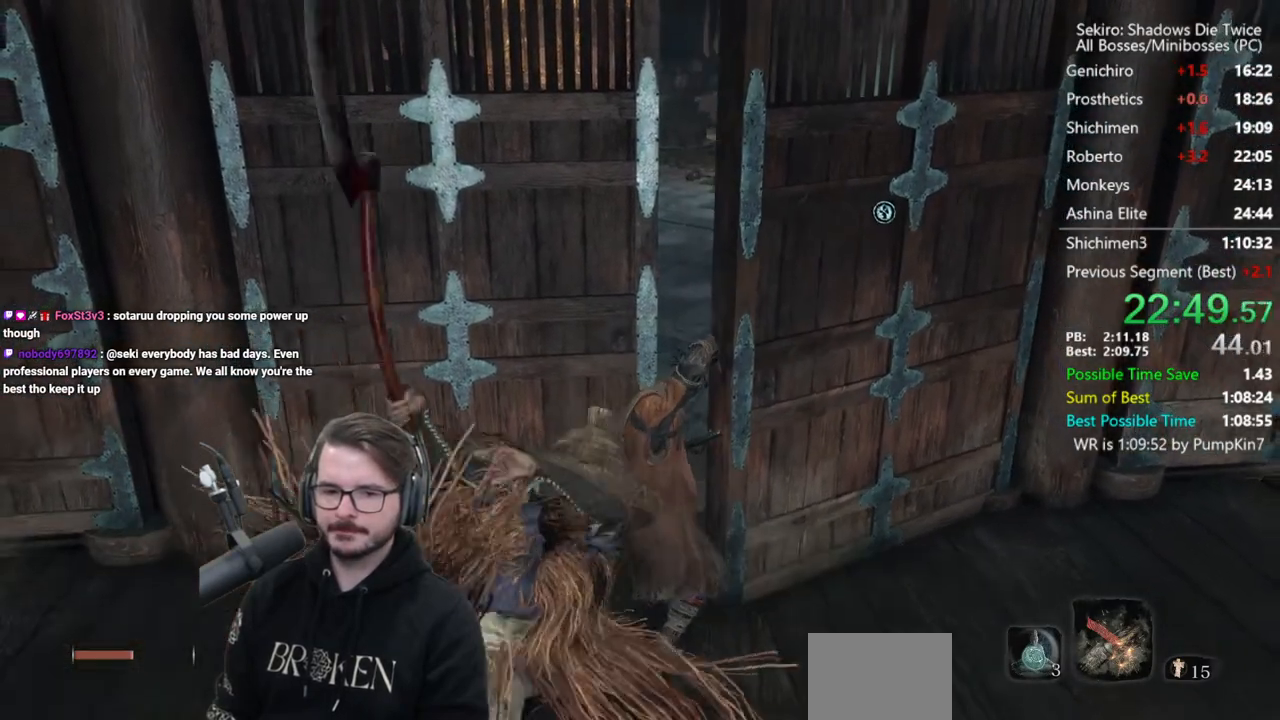
{"buttons": [], "left_stick": "up", "right_stick": "center", "events": []}
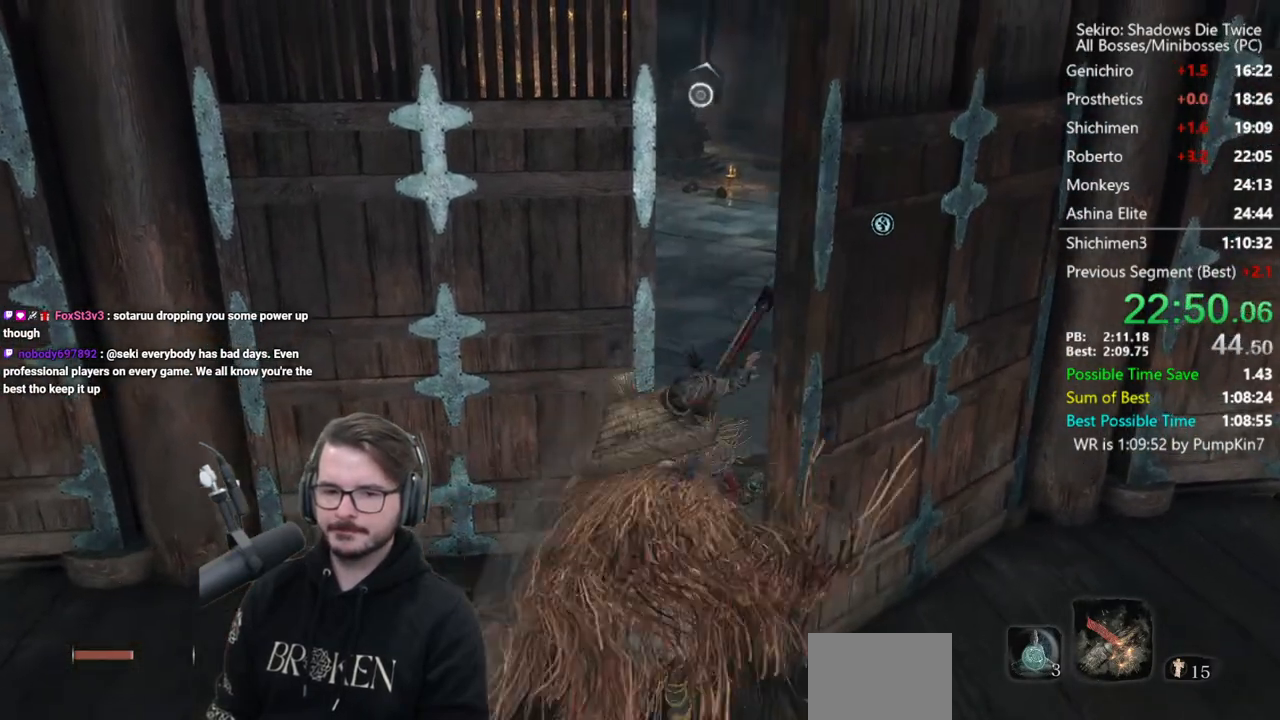
{"buttons": [], "left_stick": "up", "right_stick": "right", "events": [[400, "right_stick", "right"]]}
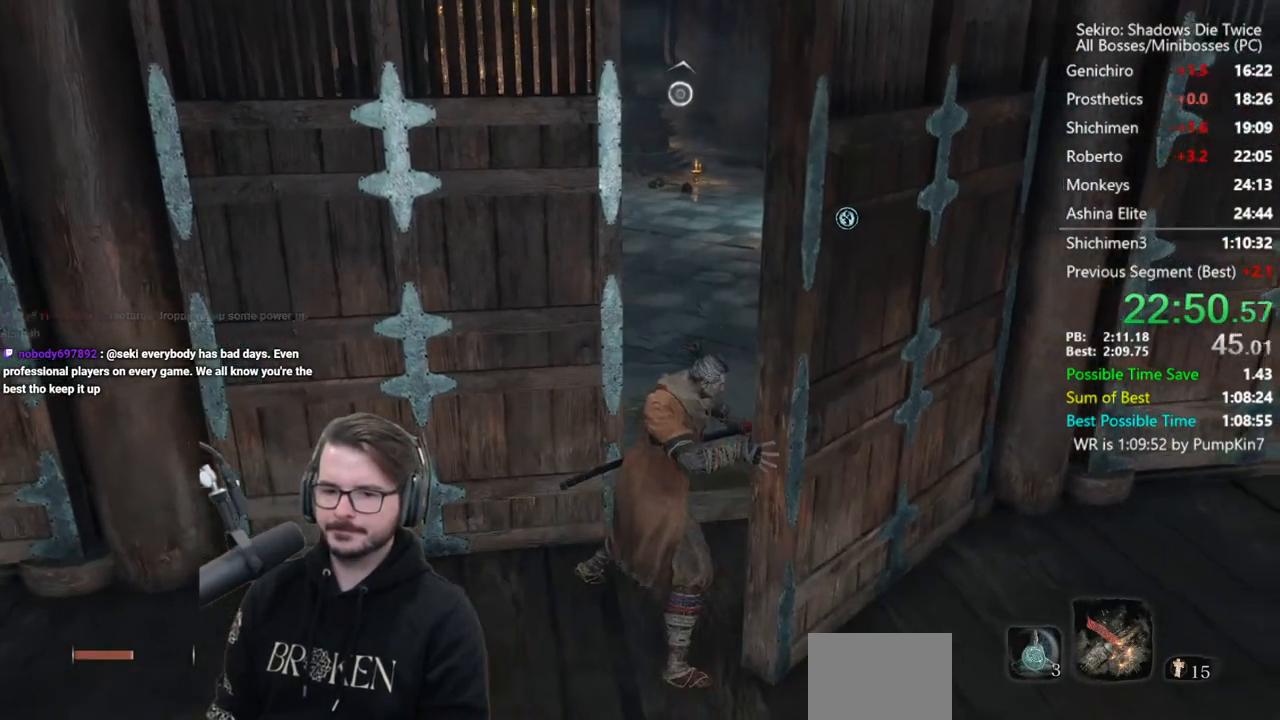
{"buttons": ["B"], "left_stick": "up", "right_stick": "center", "events": [[67, "B", "down"], [100, "right_stick", "center"]]}
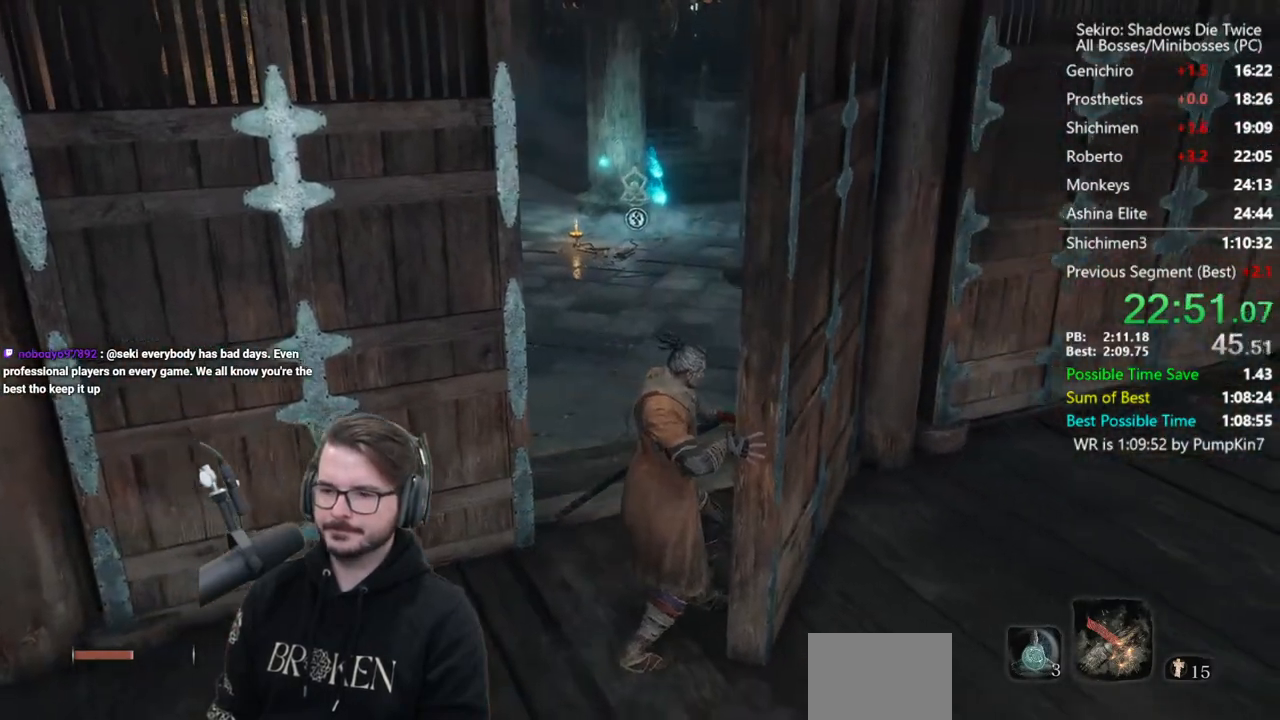
{"buttons": ["B"], "left_stick": "up", "right_stick": "center", "events": []}
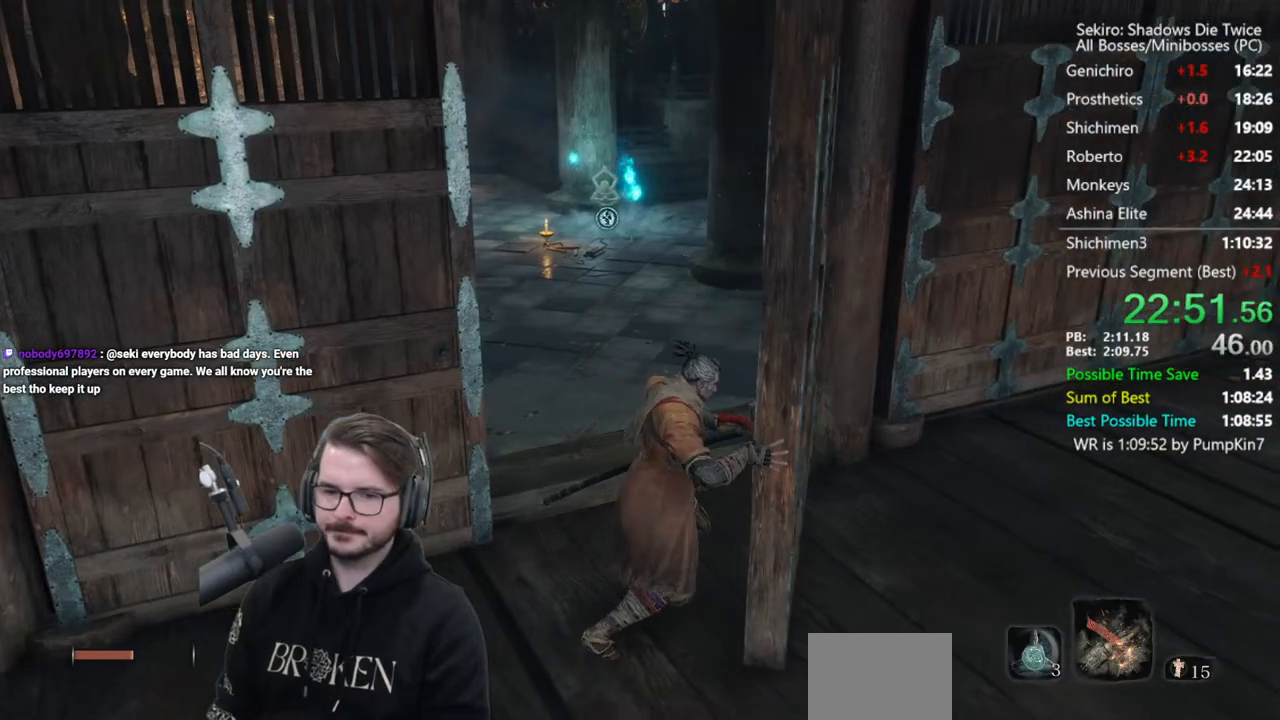
{"buttons": ["B"], "left_stick": "up", "right_stick": "center", "events": []}
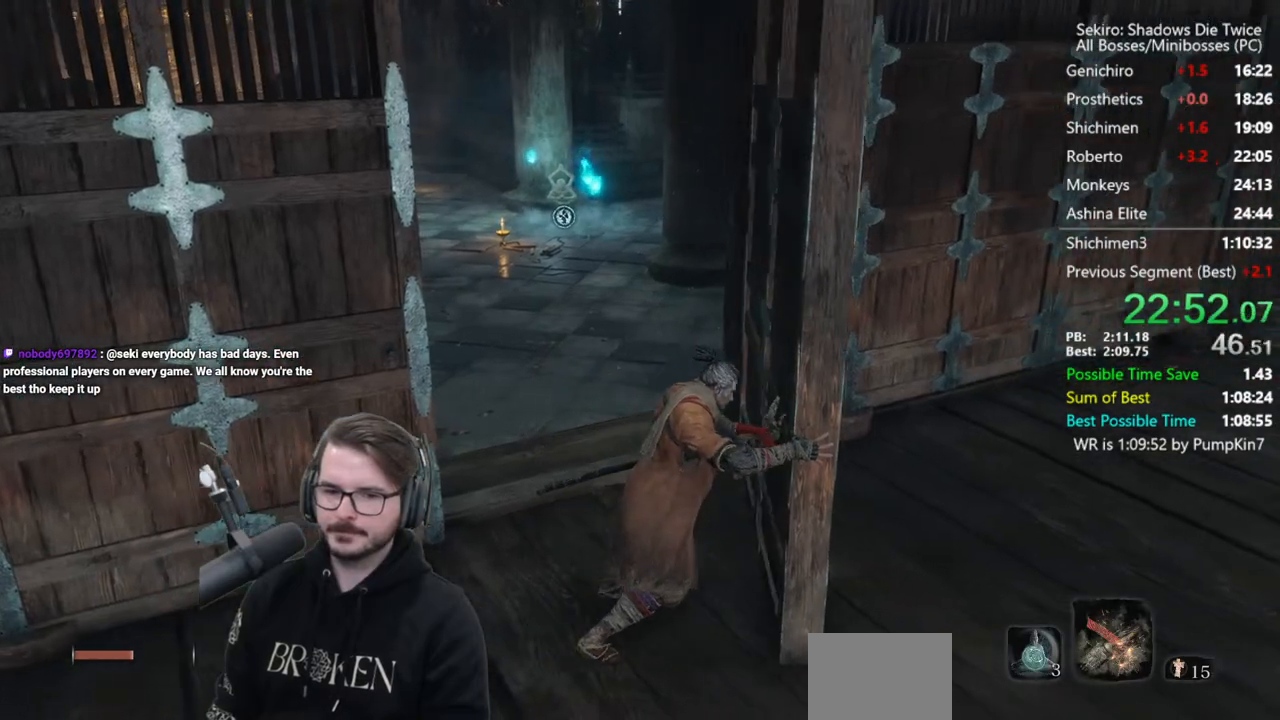
{"buttons": ["B"], "left_stick": "up", "right_stick": "up-left", "events": [[33, "right_stick", "up"], [400, "right_stick", "up-left"]]}
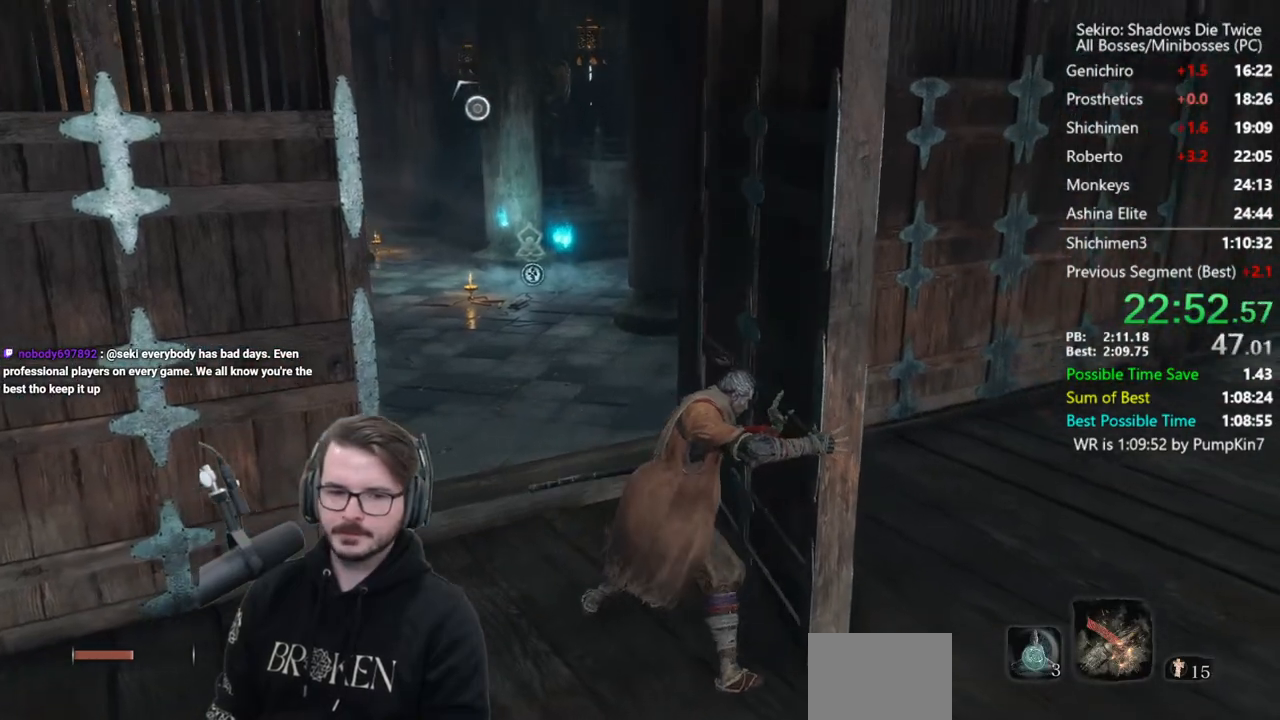
{"buttons": ["B"], "left_stick": "up", "right_stick": "left", "events": [[483, "right_stick", "left"]]}
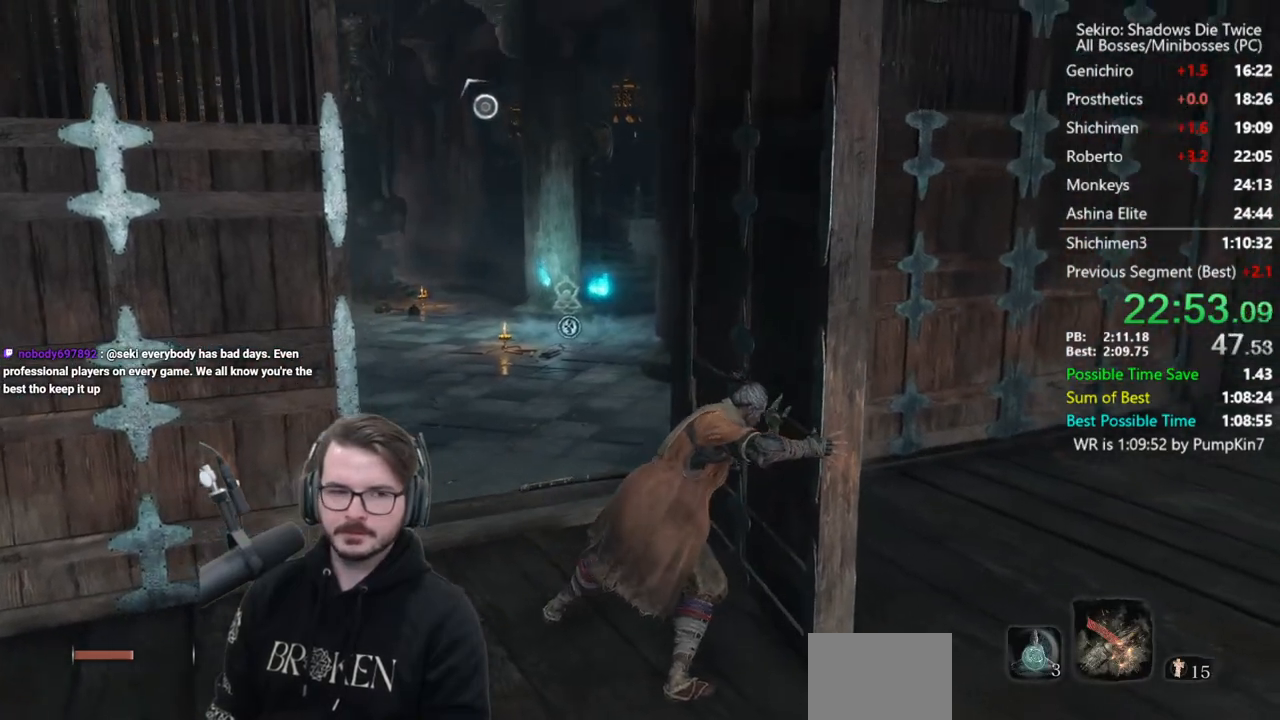
{"buttons": ["B"], "left_stick": "up", "right_stick": "center", "events": [[267, "right_stick", "center"]]}
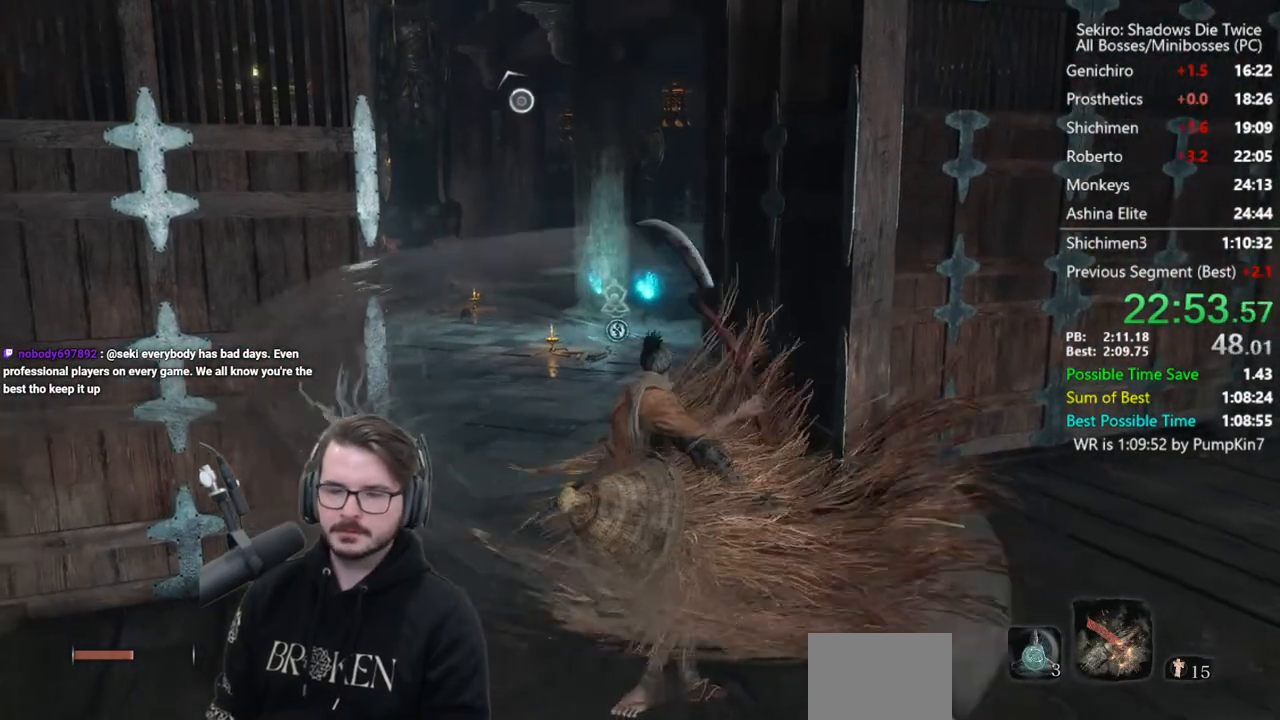
{"buttons": ["B"], "left_stick": "up", "right_stick": "down", "events": [[417, "right_stick", "down"]]}
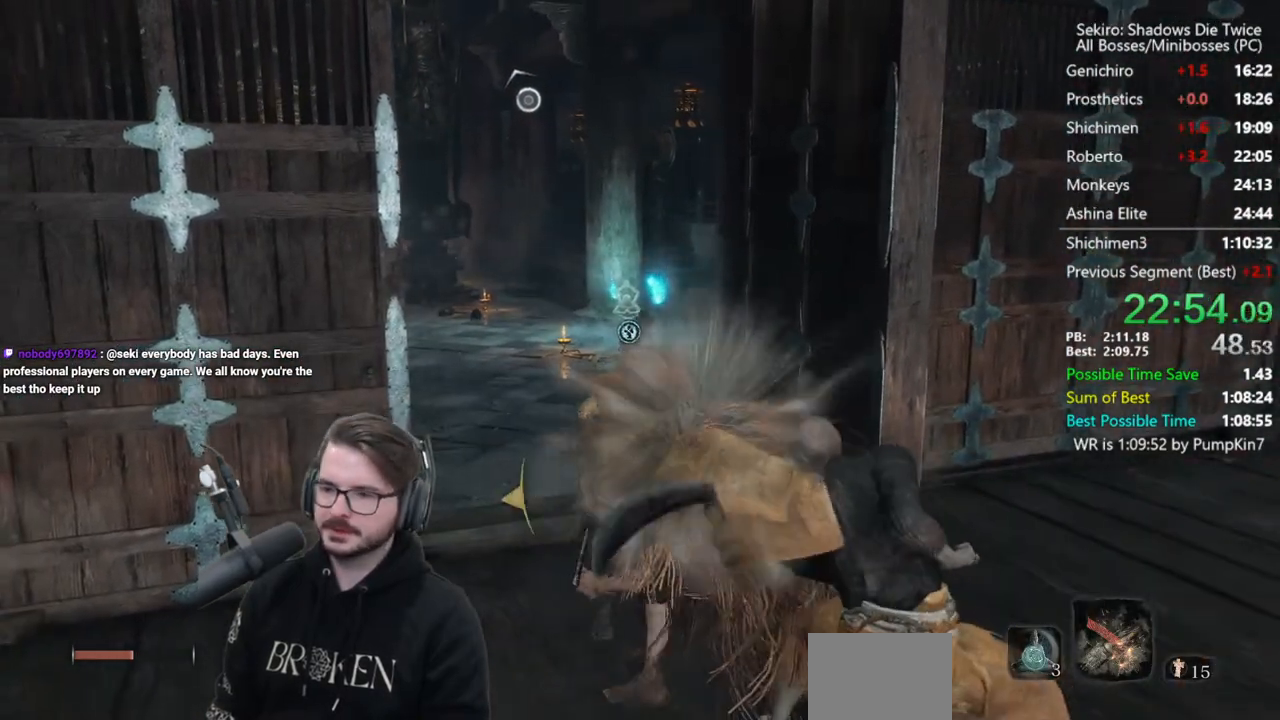
{"buttons": ["B"], "left_stick": "up", "right_stick": "down", "events": []}
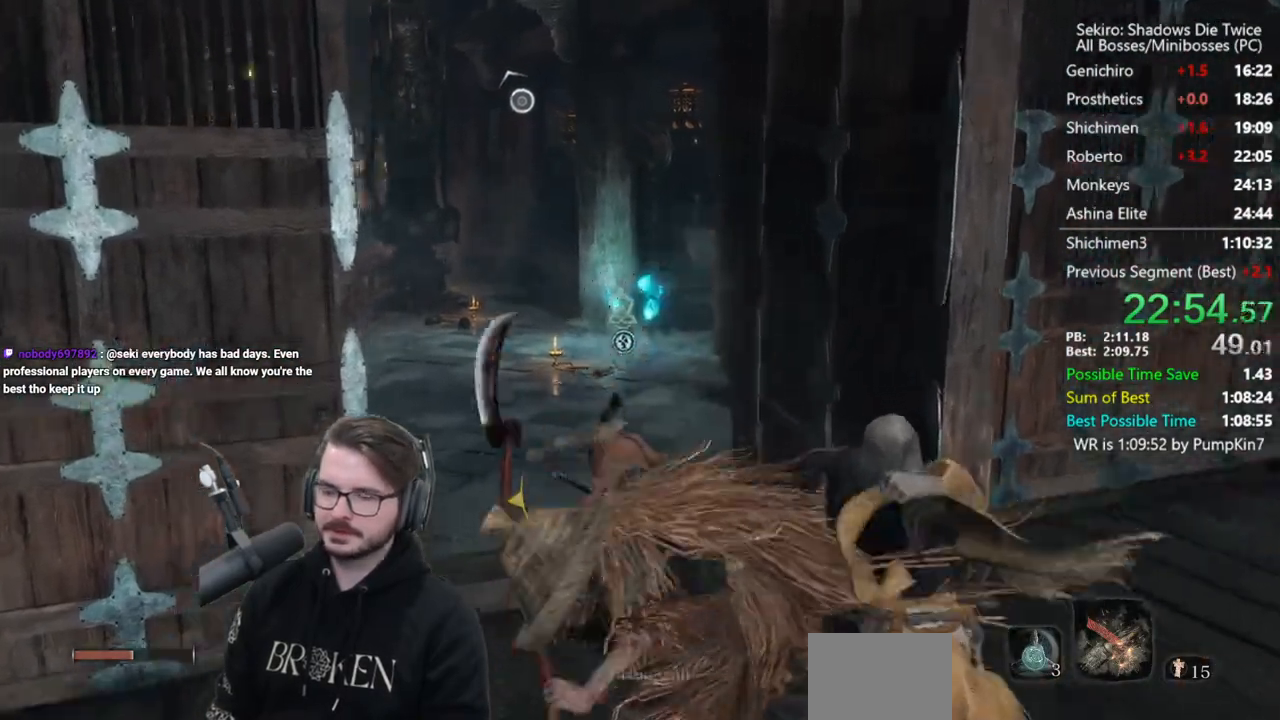
{"buttons": ["B"], "left_stick": "up", "right_stick": "down", "events": []}
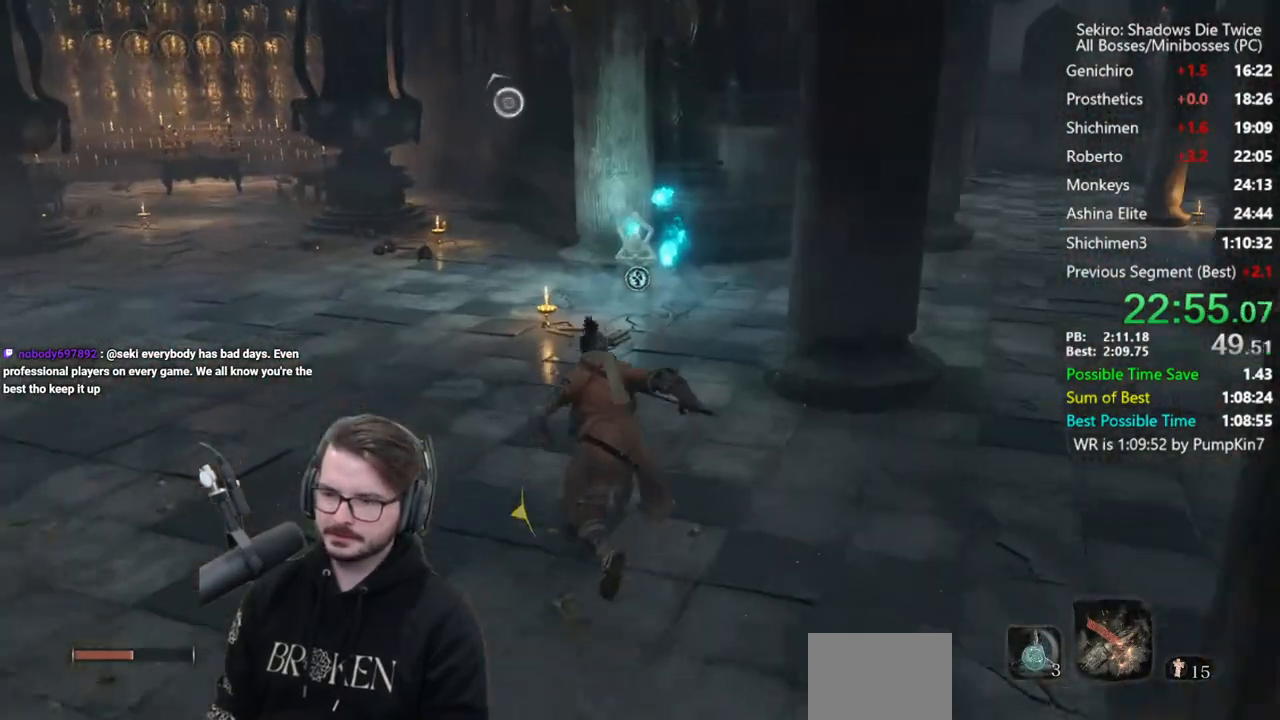
{"buttons": [], "left_stick": "up", "right_stick": "down", "events": [[467, "B", "up"]]}